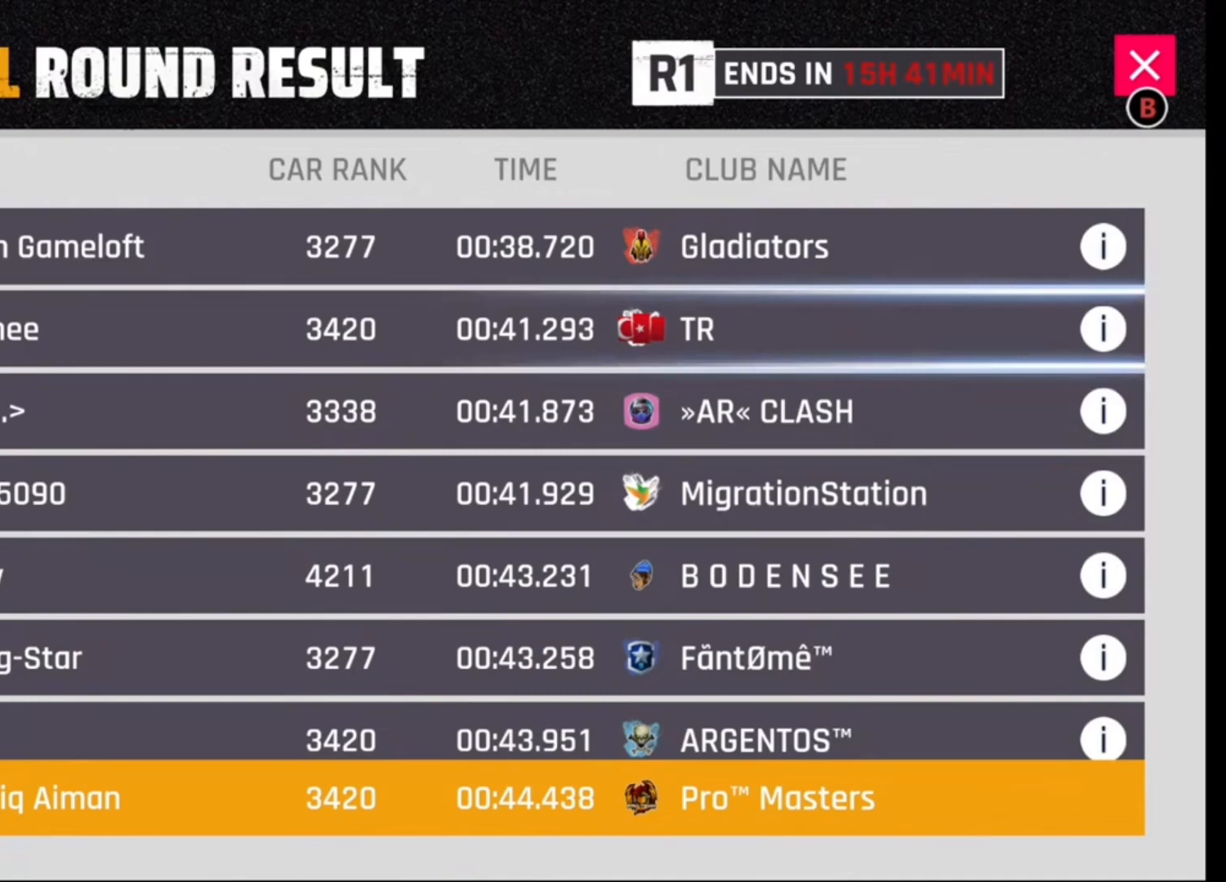
Gameplay with a controller (PlayStation layout); each line is a JSON object with the inputs held at the frame after it (dt_ms = milliseconds from this image to that frame). "events" lists button and stick changes between this image and that frame as [ms after this image, input, new state], when the widget could be followed in between. Not read: SQUARE.
{"dt_ms": 500, "buttons": [], "left_stick": "center", "right_stick": "center", "events": [[67, "left_stick", "down"], [233, "left_stick", "center"], [367, "left_stick", "down"], [500, "left_stick", "center"]]}
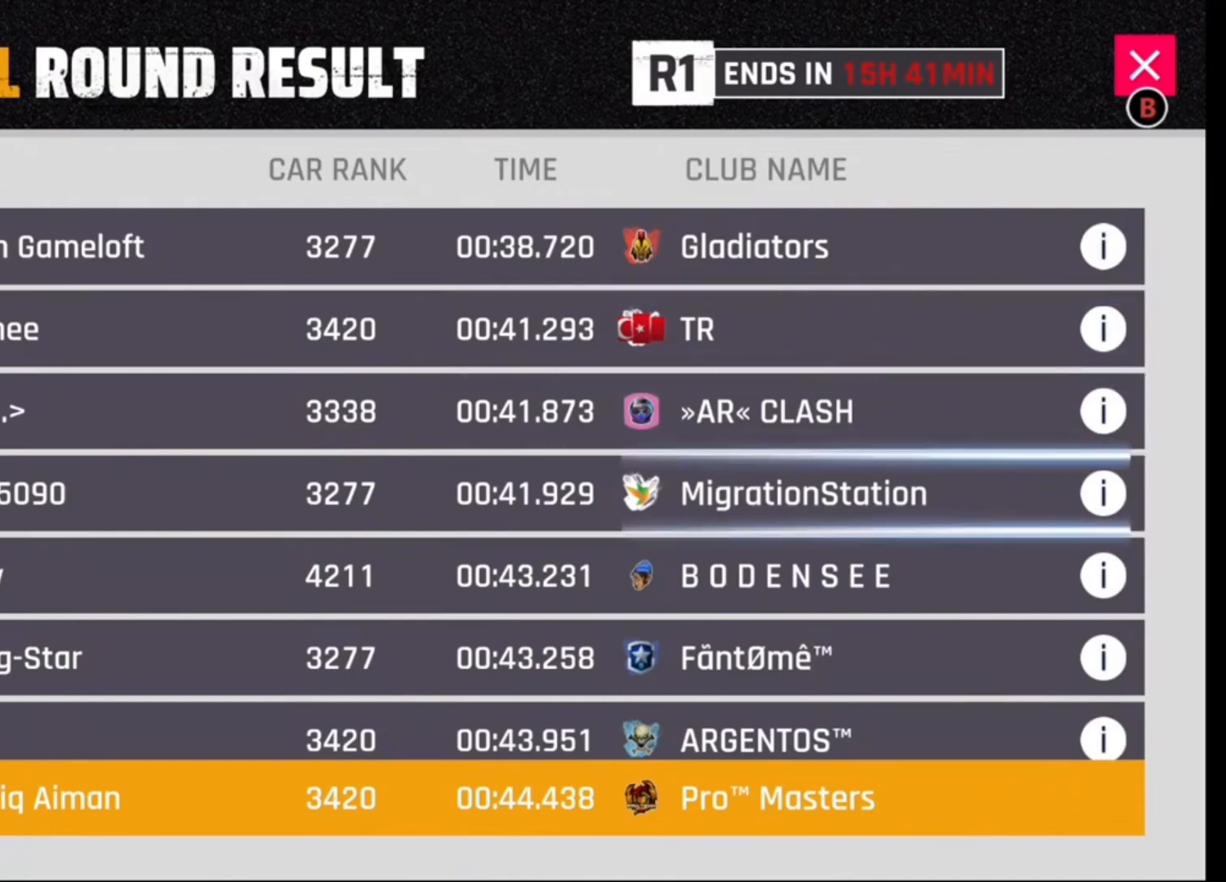
{"dt_ms": 500, "buttons": [], "left_stick": "center", "right_stick": "center", "events": [[333, "left_stick", "down"], [500, "left_stick", "center"]]}
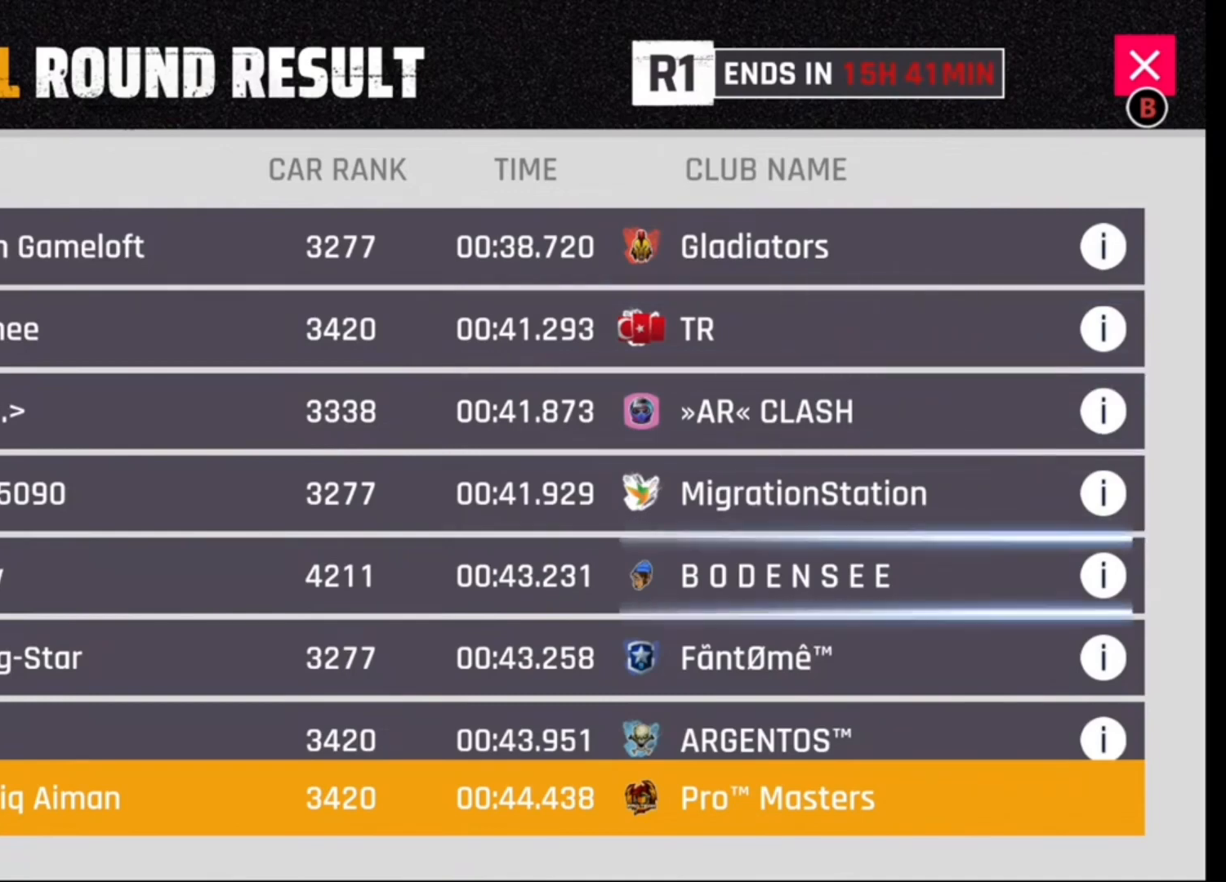
{"dt_ms": 500, "buttons": [], "left_stick": "center", "right_stick": "center", "events": [[100, "left_stick", "down"], [233, "left_stick", "center"], [367, "left_stick", "down"], [500, "left_stick", "center"]]}
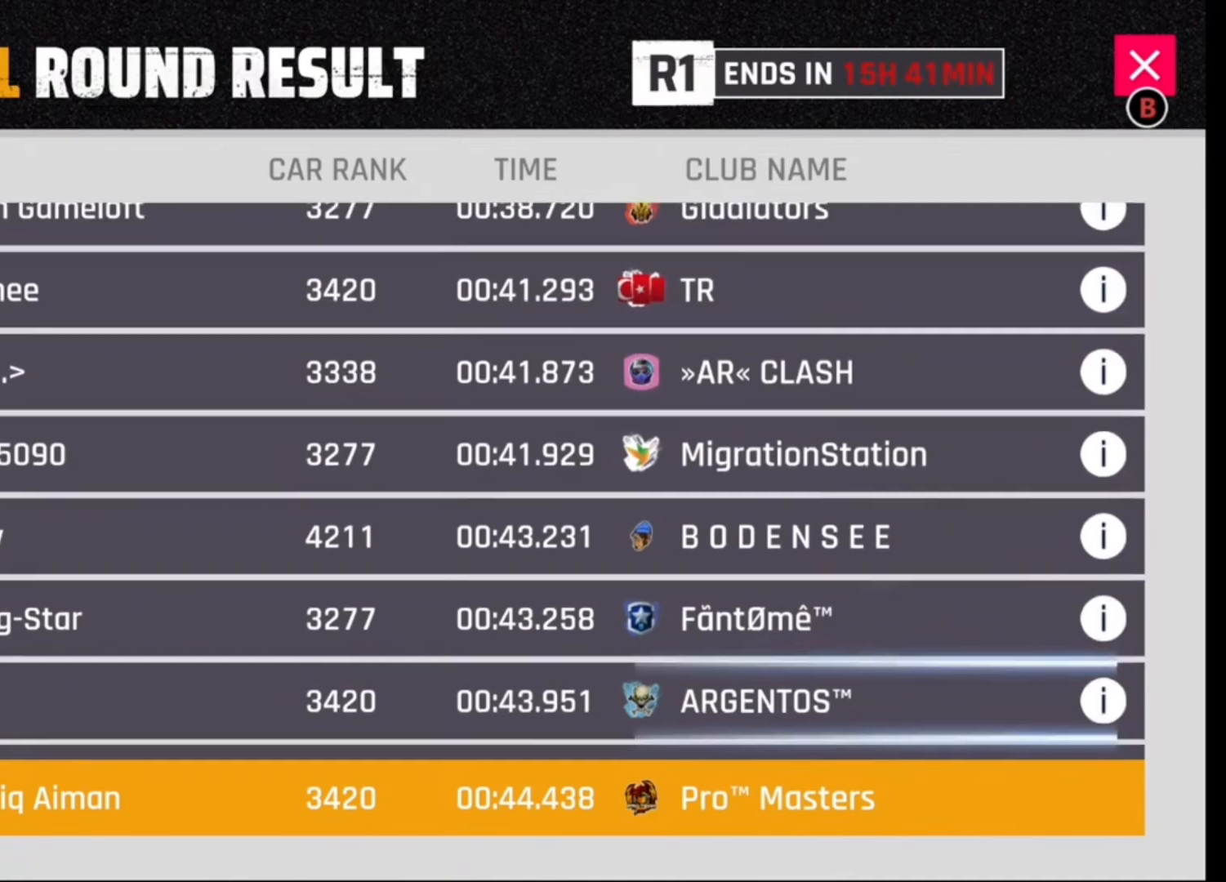
{"dt_ms": 500, "buttons": [], "left_stick": "center", "right_stick": "center", "events": [[100, "left_stick", "down"], [267, "left_stick", "center"]]}
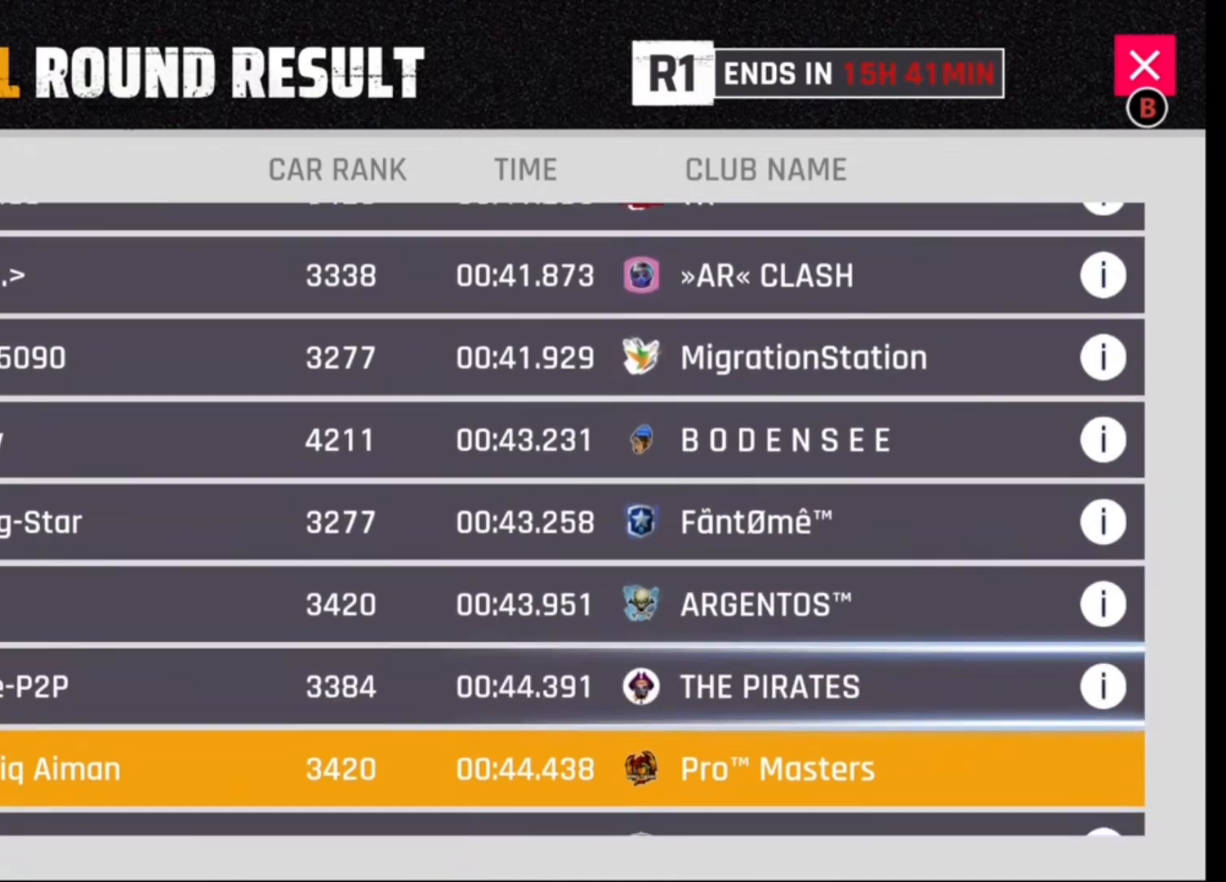
{"dt_ms": 1000, "buttons": [], "left_stick": "up", "right_stick": "center", "events": [[100, "left_stick", "down"], [233, "left_stick", "center"], [500, "left_stick", "up"], [667, "left_stick", "center"], [900, "left_stick", "up"]]}
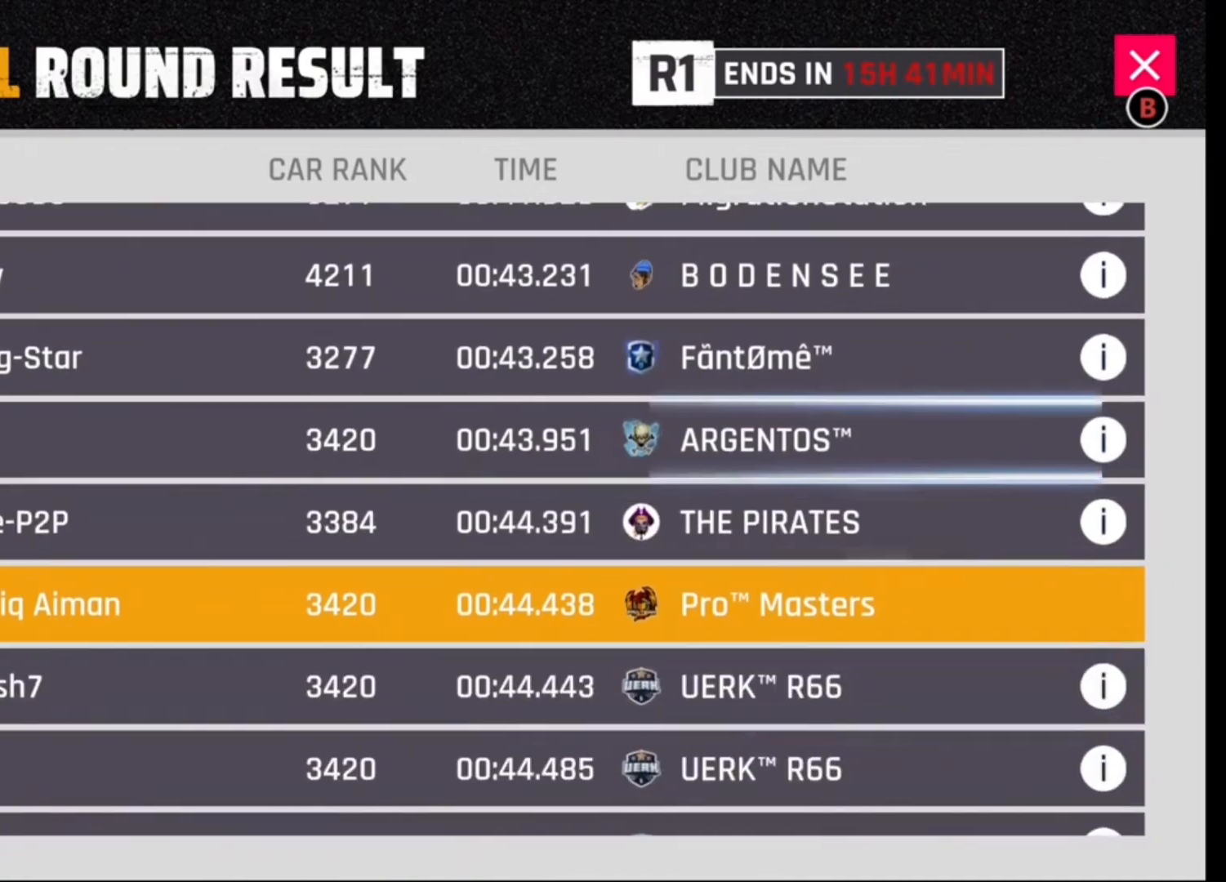
{"dt_ms": 500, "buttons": [], "left_stick": "center", "right_stick": "center", "events": [[67, "left_stick", "center"], [233, "left_stick", "down"], [367, "left_stick", "center"]]}
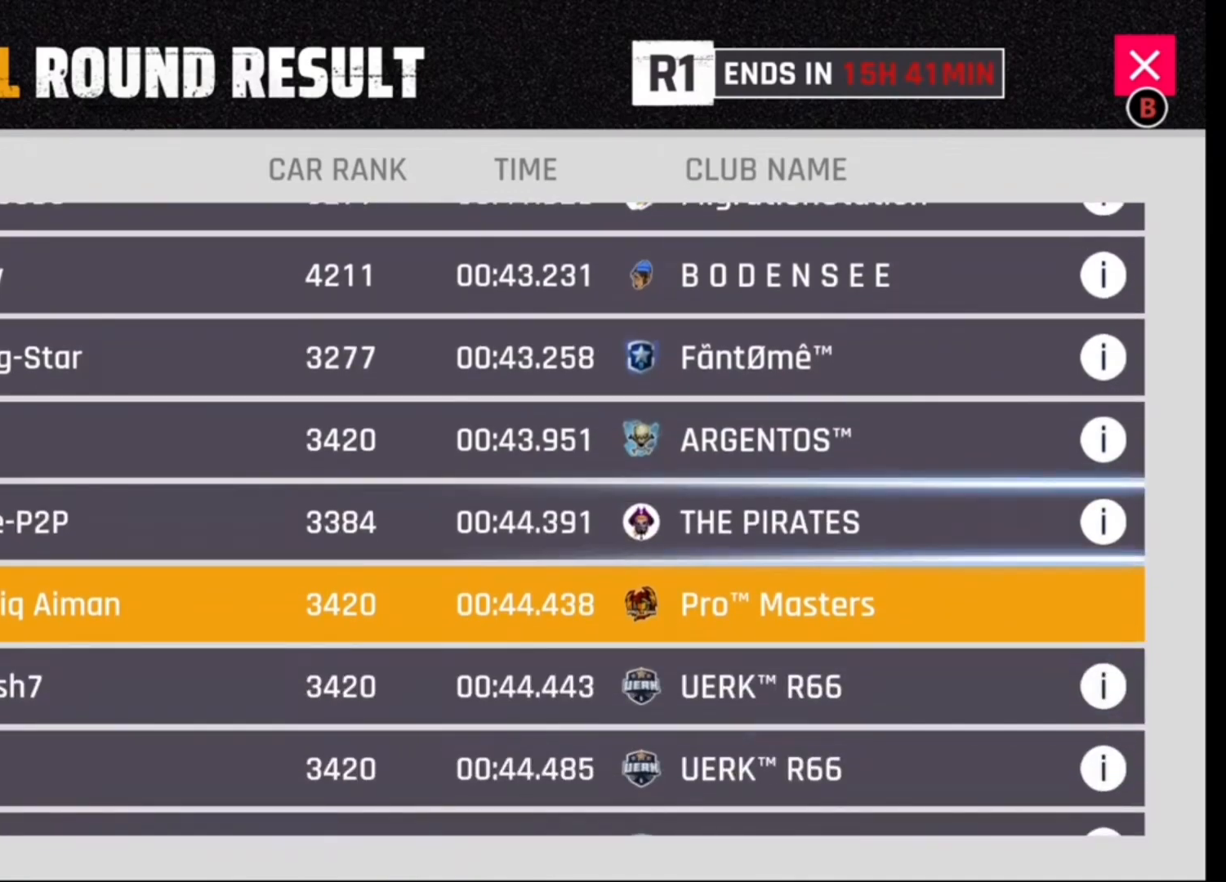
{"dt_ms": 500, "buttons": [], "left_stick": "down", "right_stick": "center", "events": [[100, "left_stick", "up"], [267, "left_stick", "center"], [433, "left_stick", "down"]]}
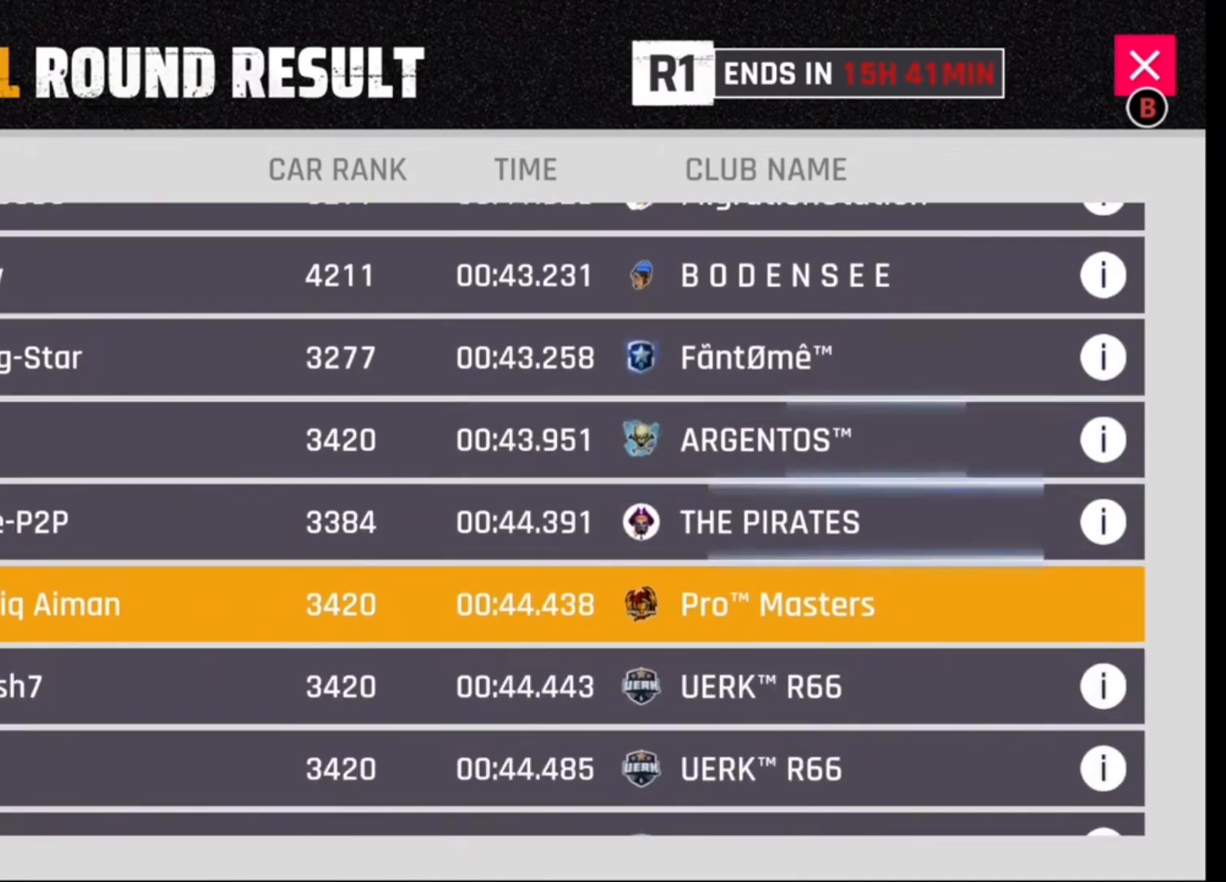
{"dt_ms": 500, "buttons": [], "left_stick": "center", "right_stick": "center", "events": [[100, "left_stick", "center"]]}
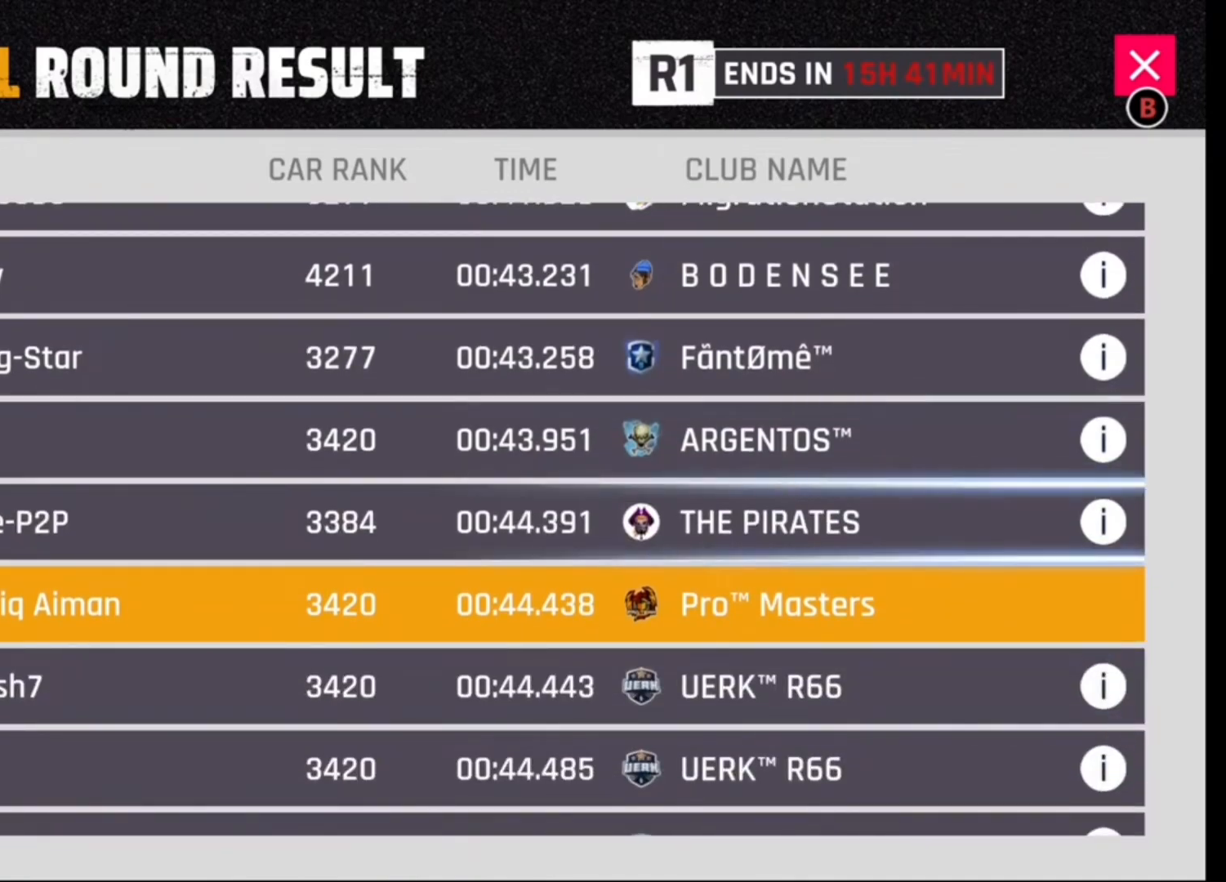
{"dt_ms": 500, "buttons": [], "left_stick": "center", "right_stick": "center", "events": []}
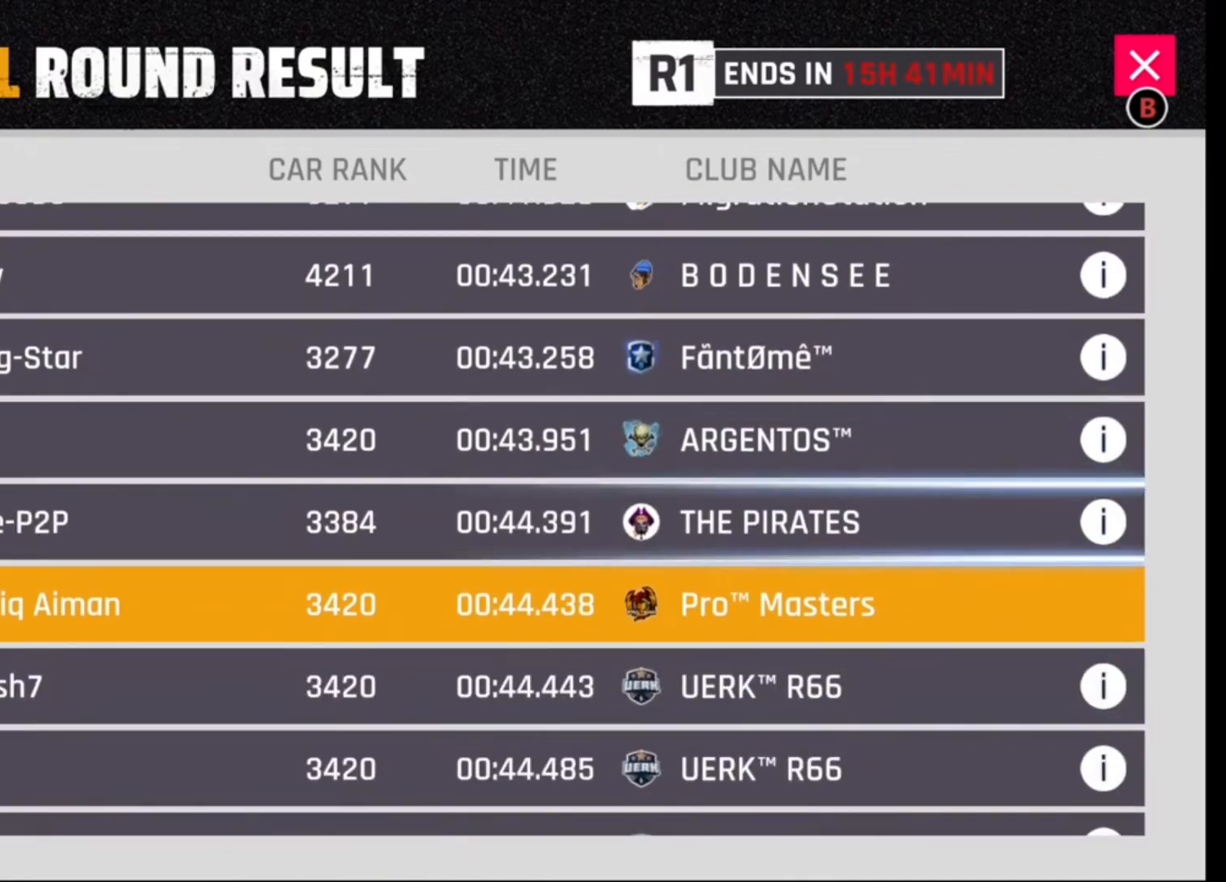
{"dt_ms": 500, "buttons": [], "left_stick": "up", "right_stick": "center", "events": [[500, "left_stick", "up"]]}
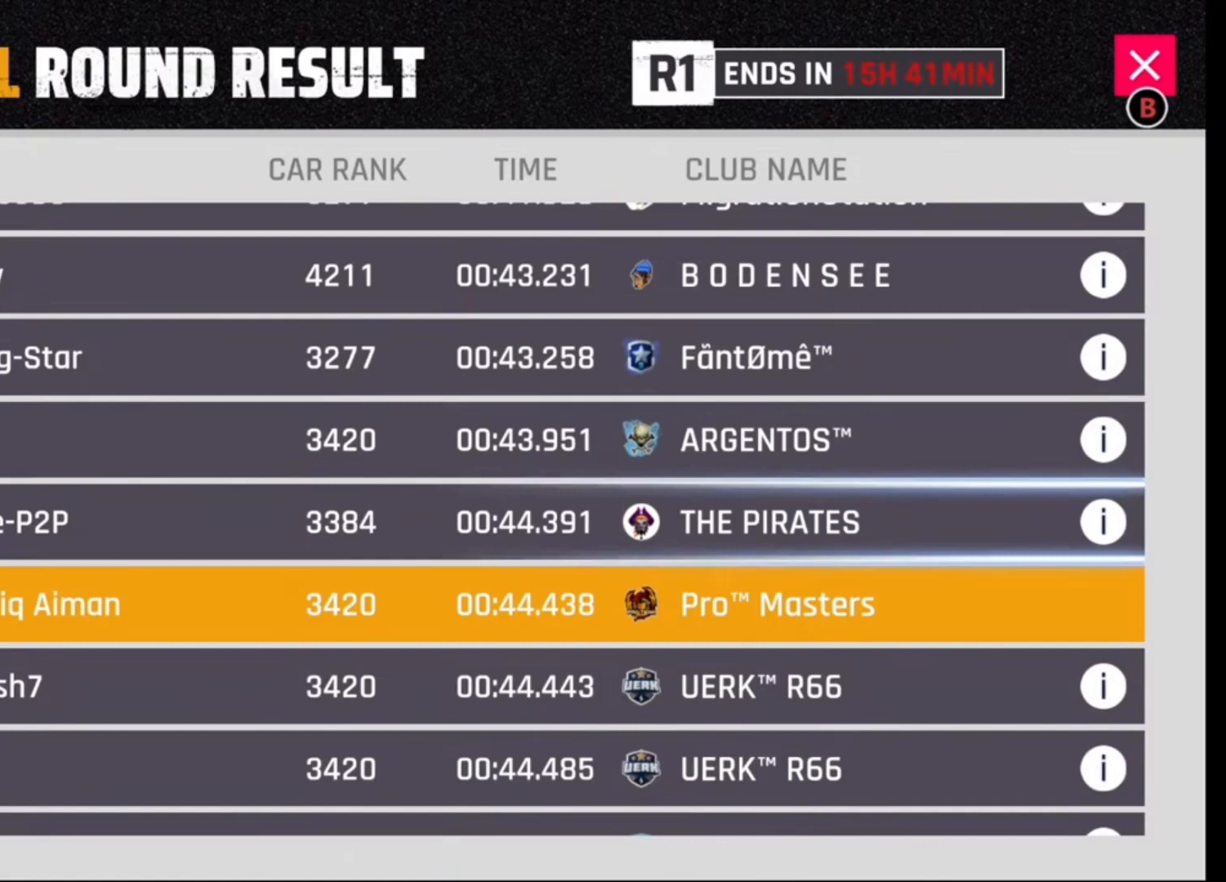
{"dt_ms": 500, "buttons": [], "left_stick": "center", "right_stick": "center", "events": [[167, "left_stick", "center"]]}
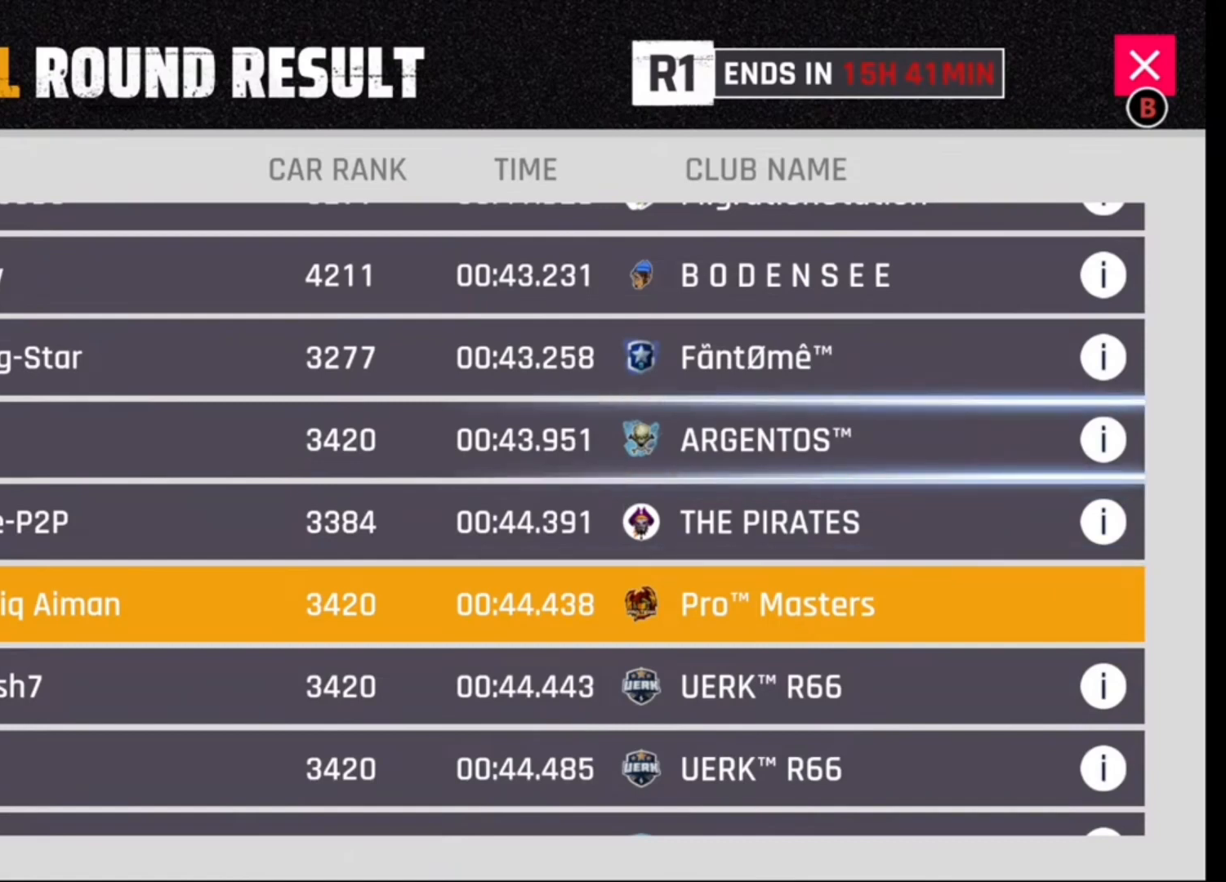
{"dt_ms": 1000, "buttons": [], "left_stick": "center", "right_stick": "center", "events": [[500, "left_stick", "up"], [700, "left_stick", "center"]]}
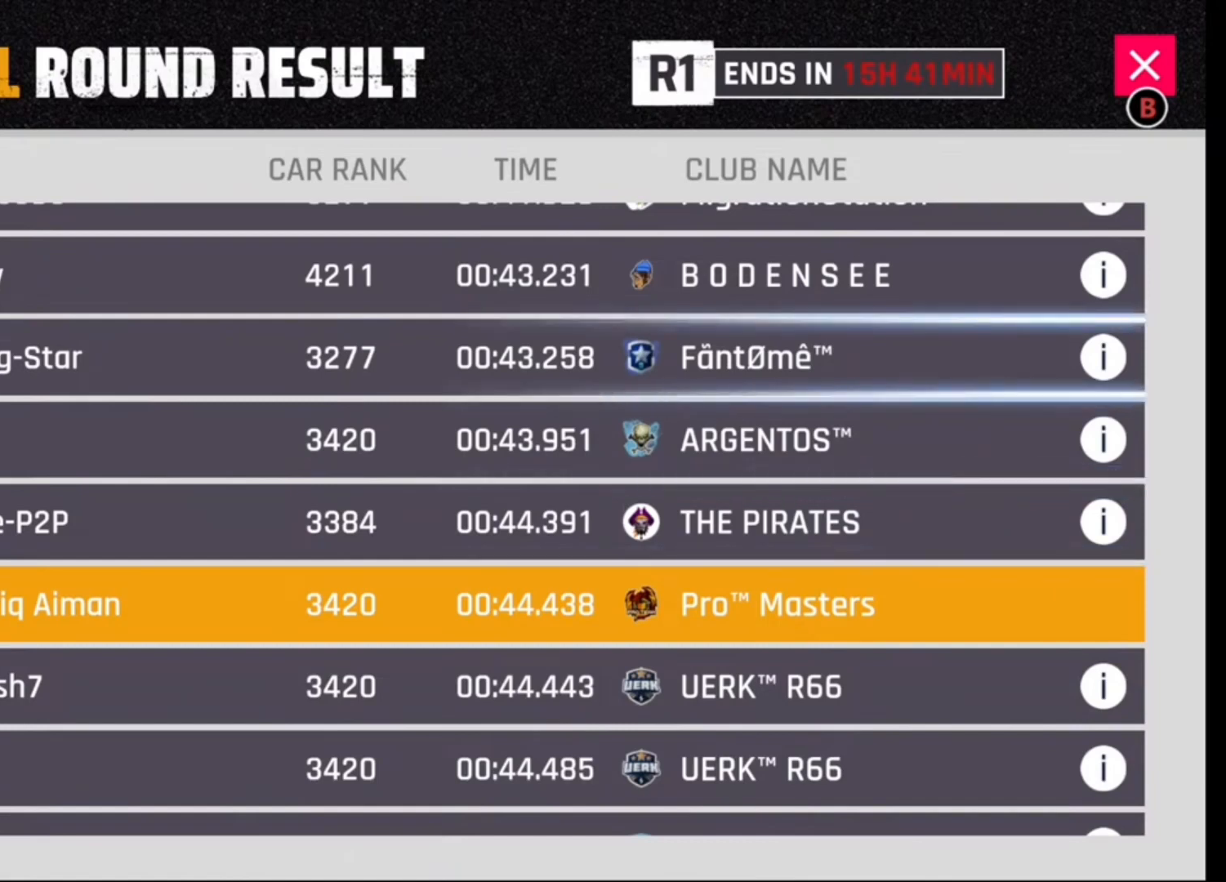
{"dt_ms": 500, "buttons": [], "left_stick": "center", "right_stick": "center", "events": []}
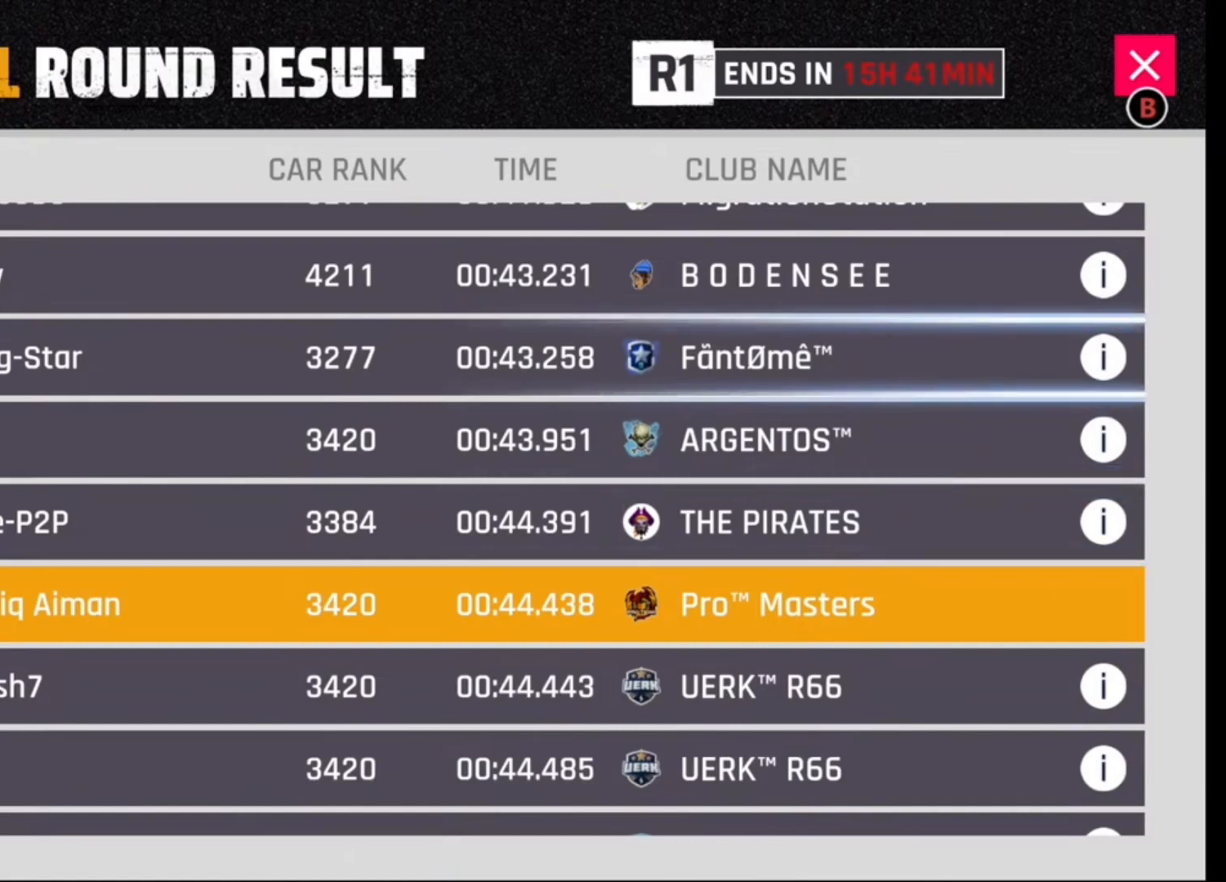
{"dt_ms": 1000, "buttons": [], "left_stick": "center", "right_stick": "center", "events": [[267, "left_stick", "down"], [433, "left_stick", "center"], [500, "left_stick", "down"], [633, "left_stick", "center"], [833, "left_stick", "up"], [933, "left_stick", "center"]]}
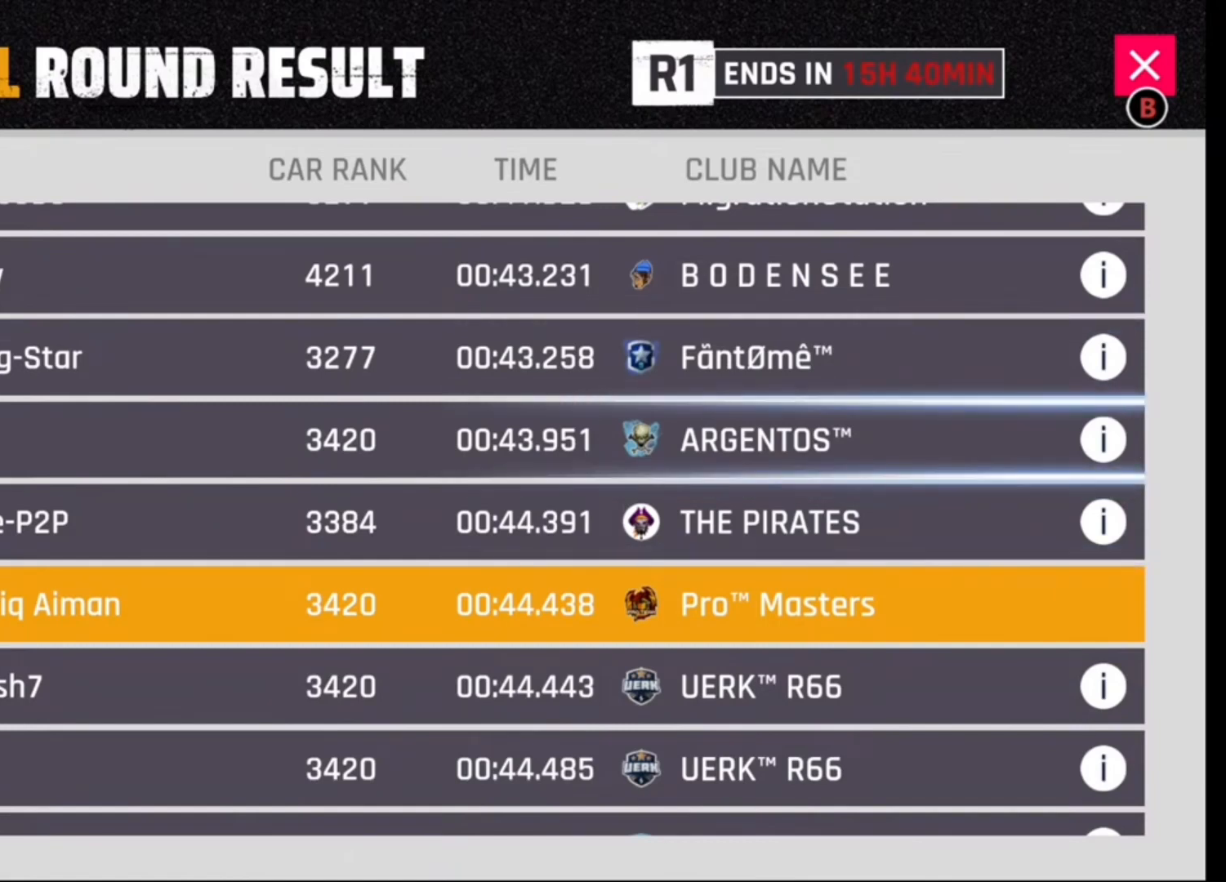
{"dt_ms": 500, "buttons": [], "left_stick": "down", "right_stick": "center", "events": [[100, "left_stick", "up"], [233, "left_stick", "center"], [433, "left_stick", "down"]]}
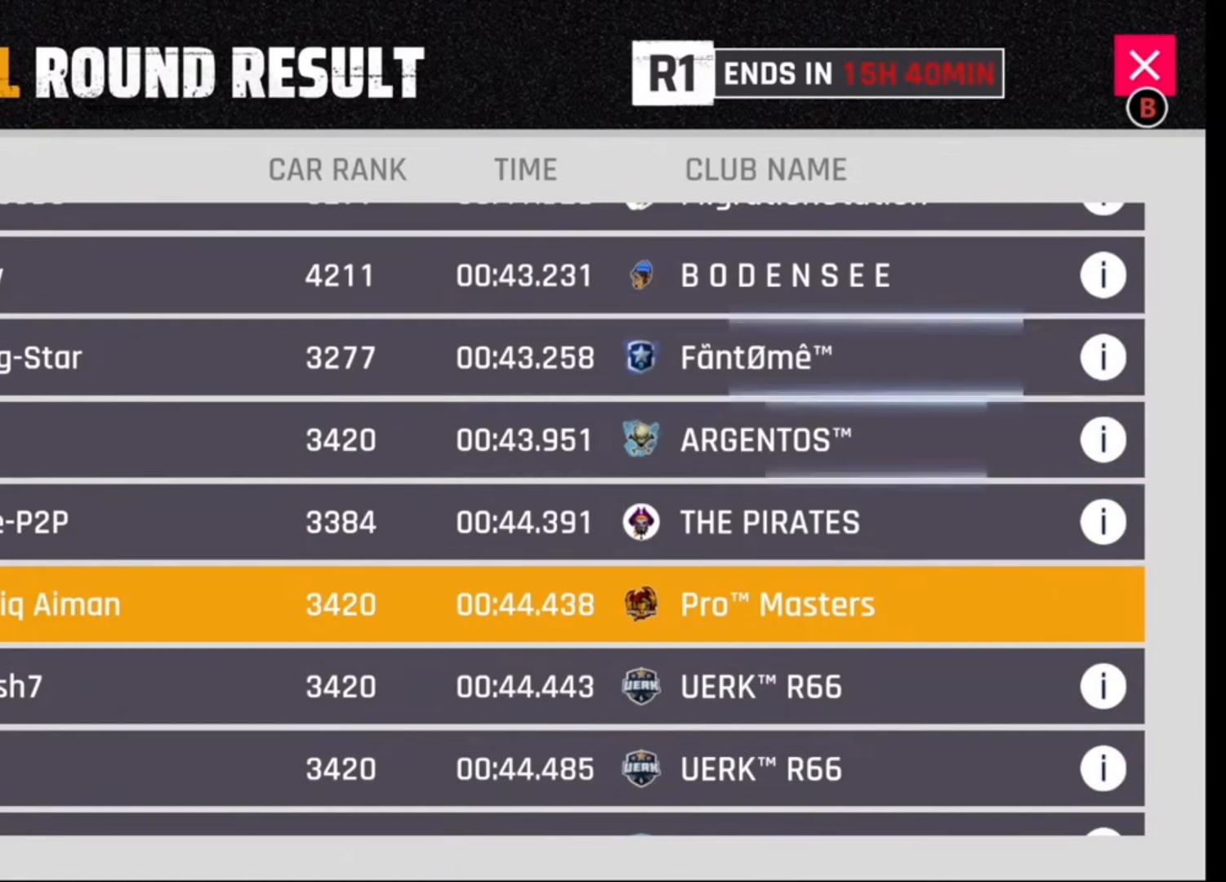
{"dt_ms": 500, "buttons": [], "left_stick": "up", "right_stick": "center", "events": [[100, "left_stick", "center"], [167, "left_stick", "down"], [300, "left_stick", "center"], [500, "left_stick", "up"]]}
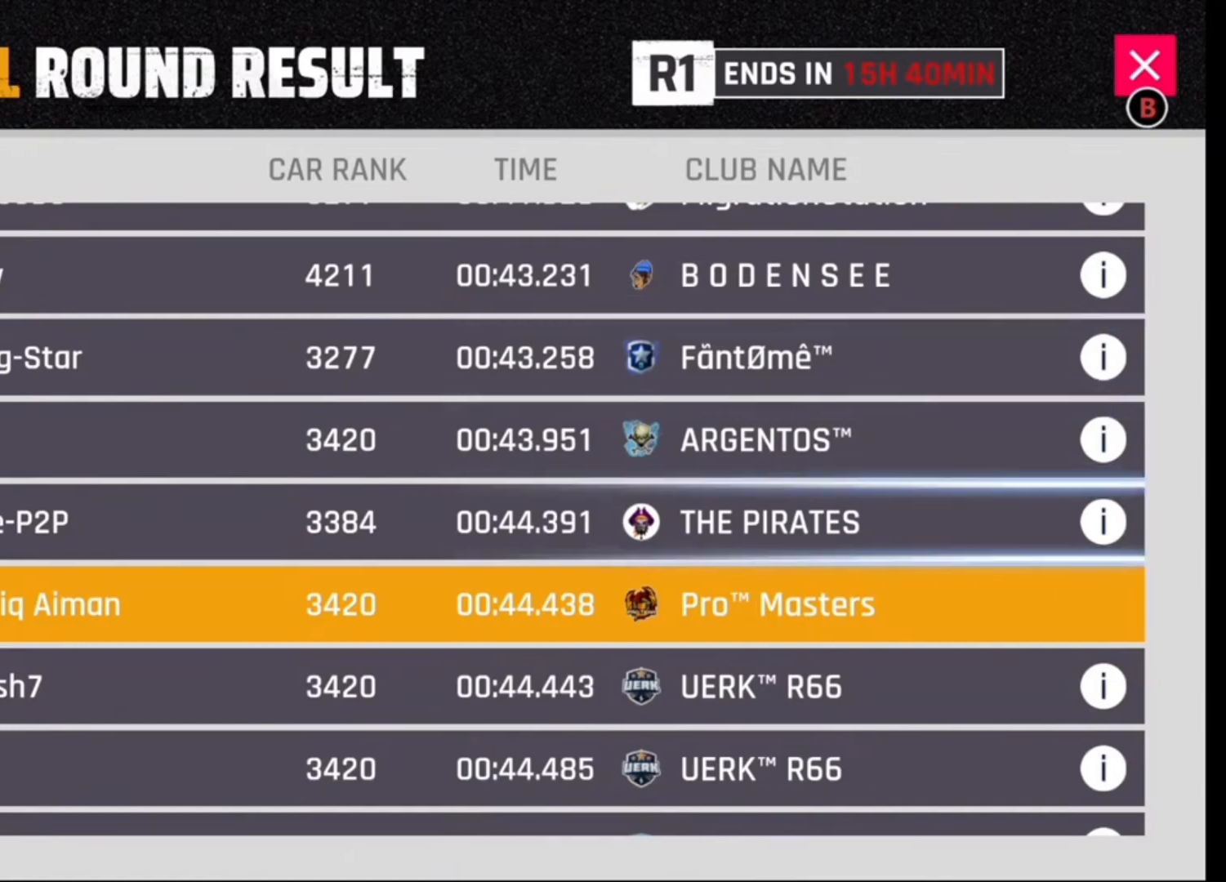
{"dt_ms": 1000, "buttons": [], "left_stick": "center", "right_stick": "center", "events": [[133, "left_stick", "center"], [233, "left_stick", "up"], [367, "left_stick", "center"], [533, "left_stick", "down"], [667, "left_stick", "center"], [867, "left_stick", "up"], [1000, "left_stick", "center"]]}
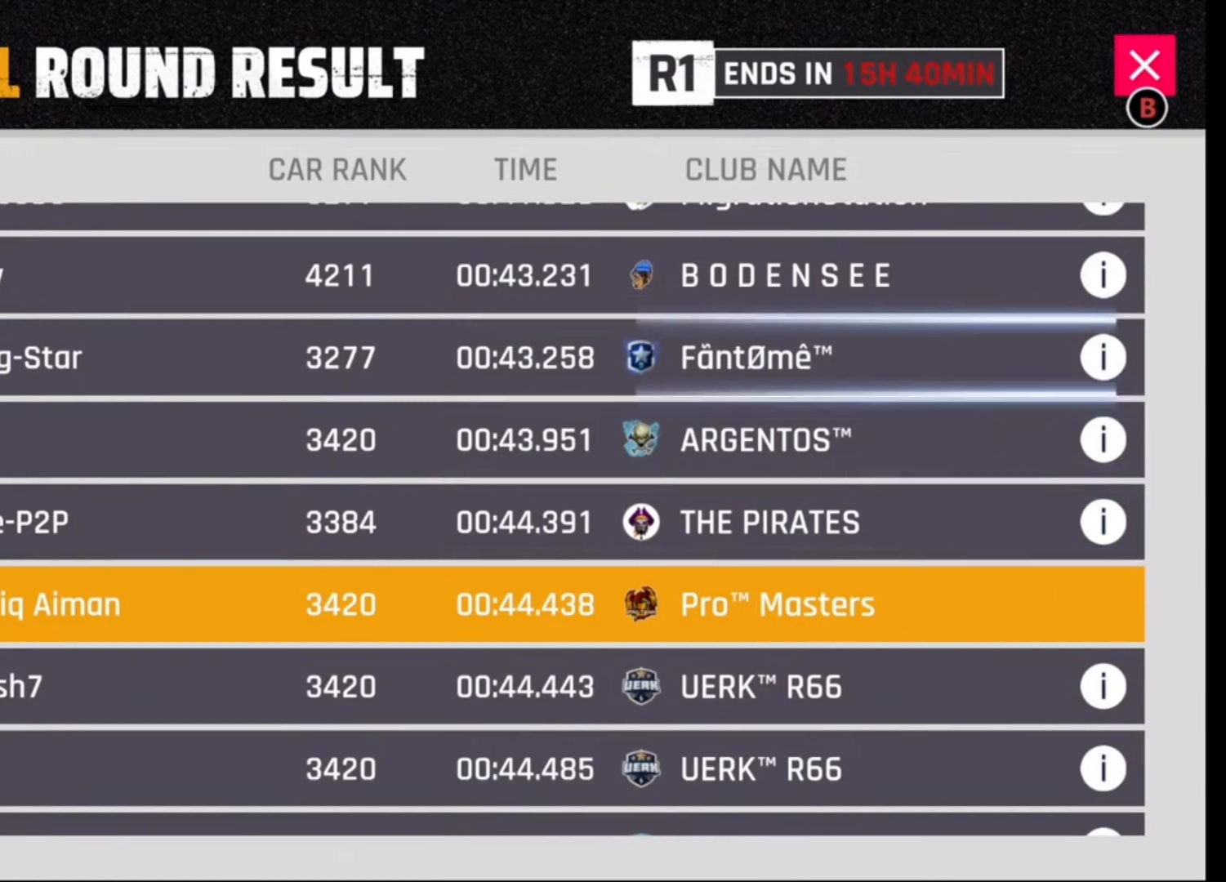
{"dt_ms": 500, "buttons": [], "left_stick": "center", "right_stick": "center", "events": []}
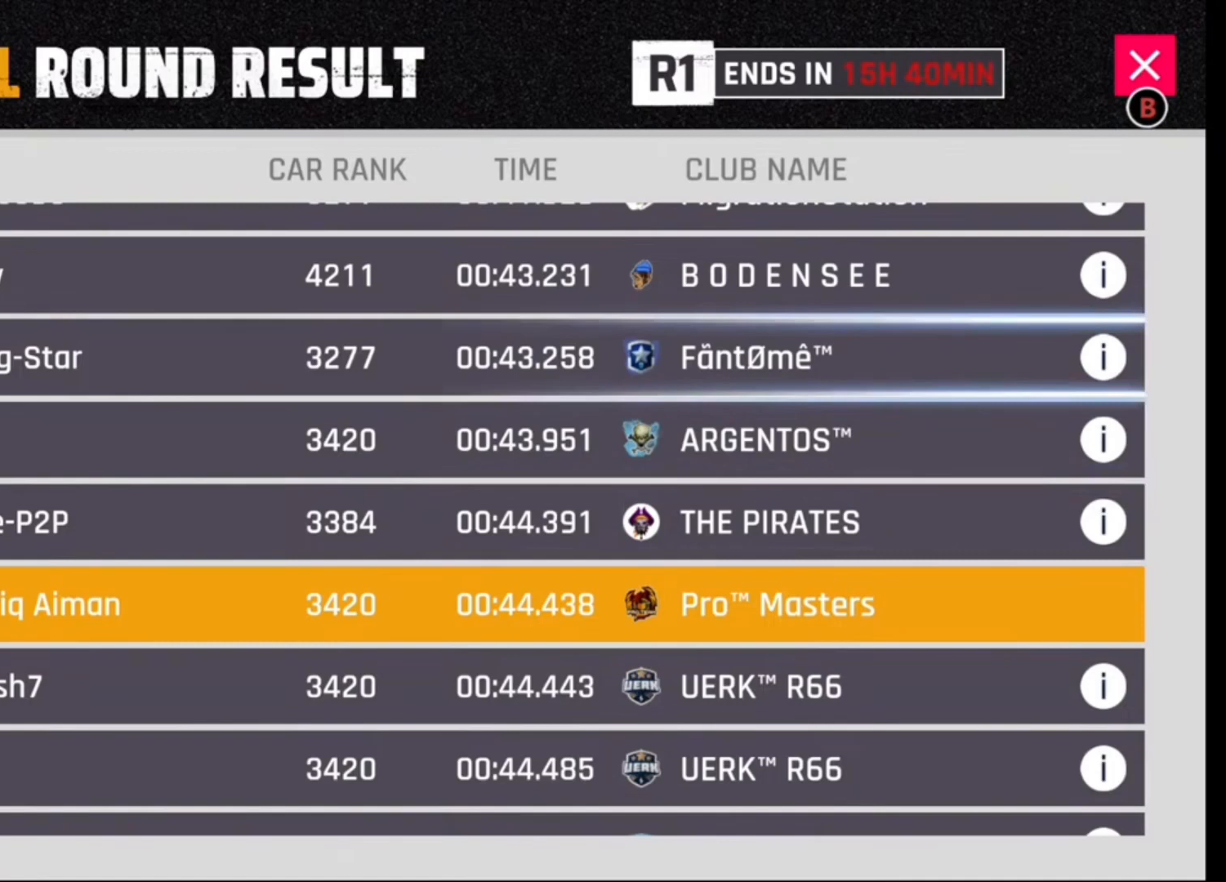
{"dt_ms": 500, "buttons": [], "left_stick": "center", "right_stick": "center", "events": []}
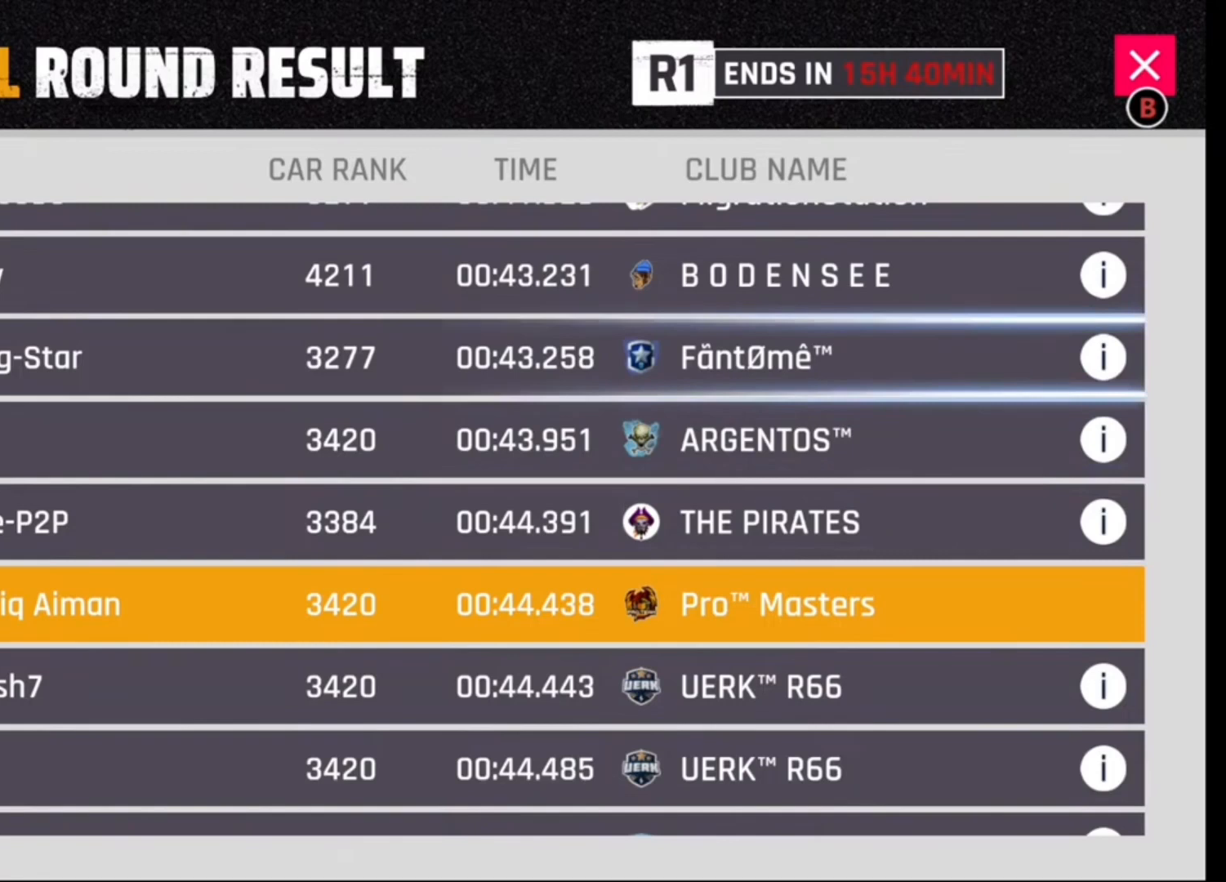
{"dt_ms": 500, "buttons": [], "left_stick": "center", "right_stick": "center", "events": []}
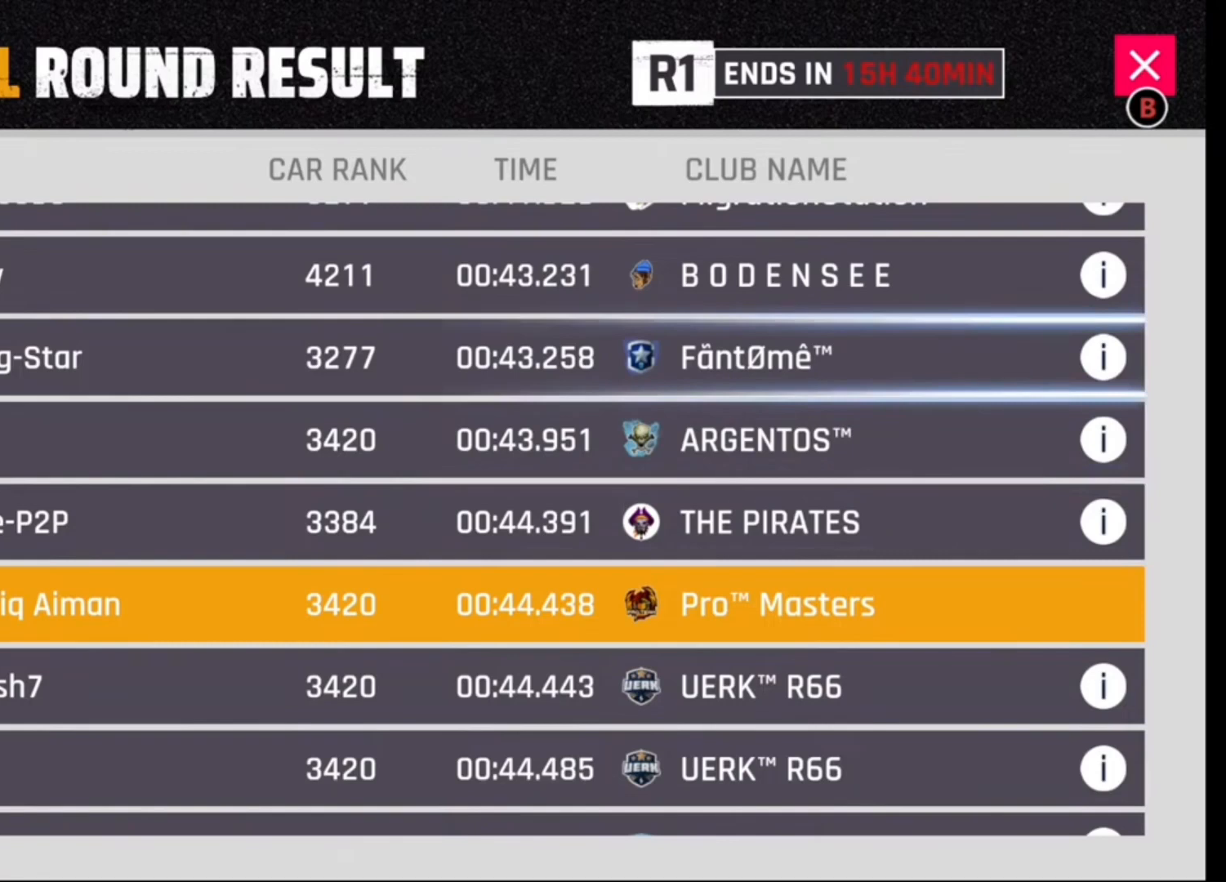
{"dt_ms": 500, "buttons": [], "left_stick": "center", "right_stick": "center", "events": []}
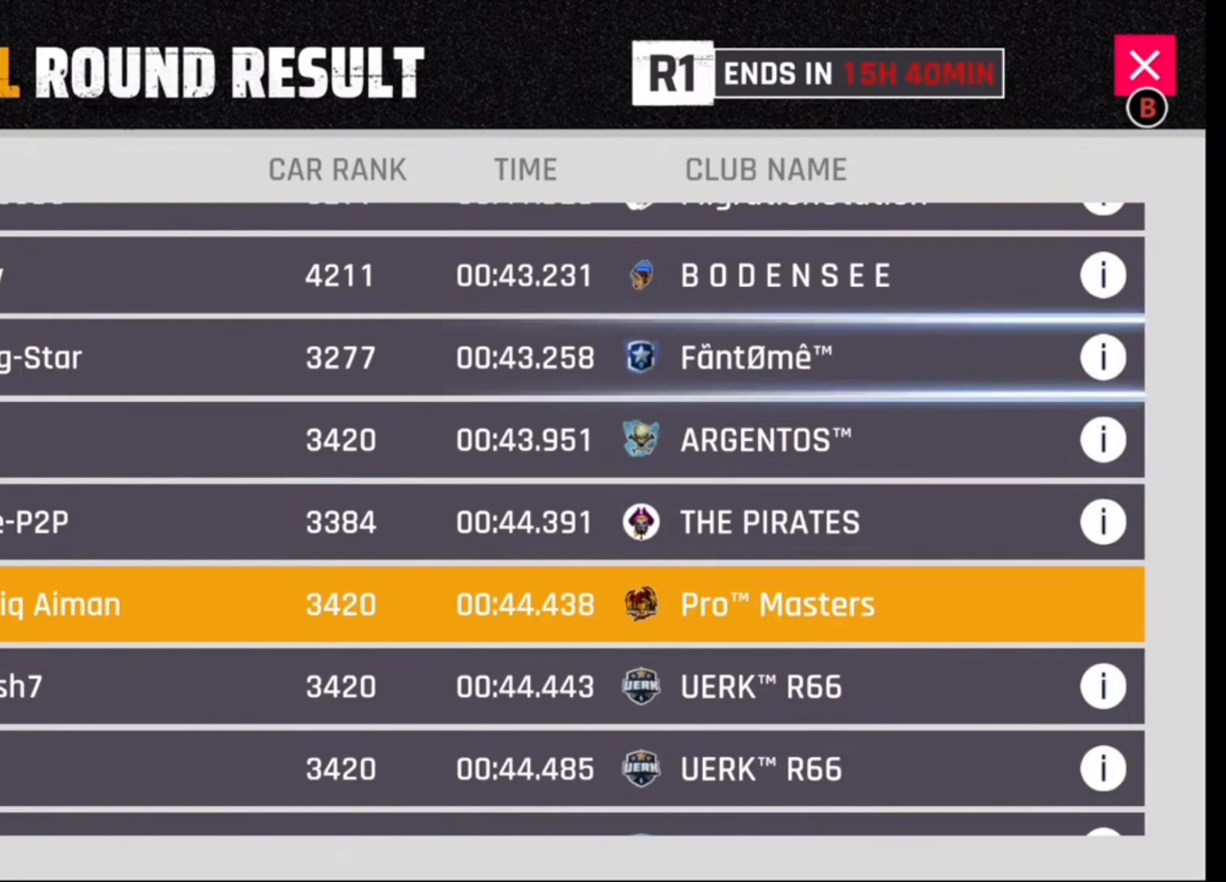
{"dt_ms": 500, "buttons": [], "left_stick": "center", "right_stick": "center", "events": []}
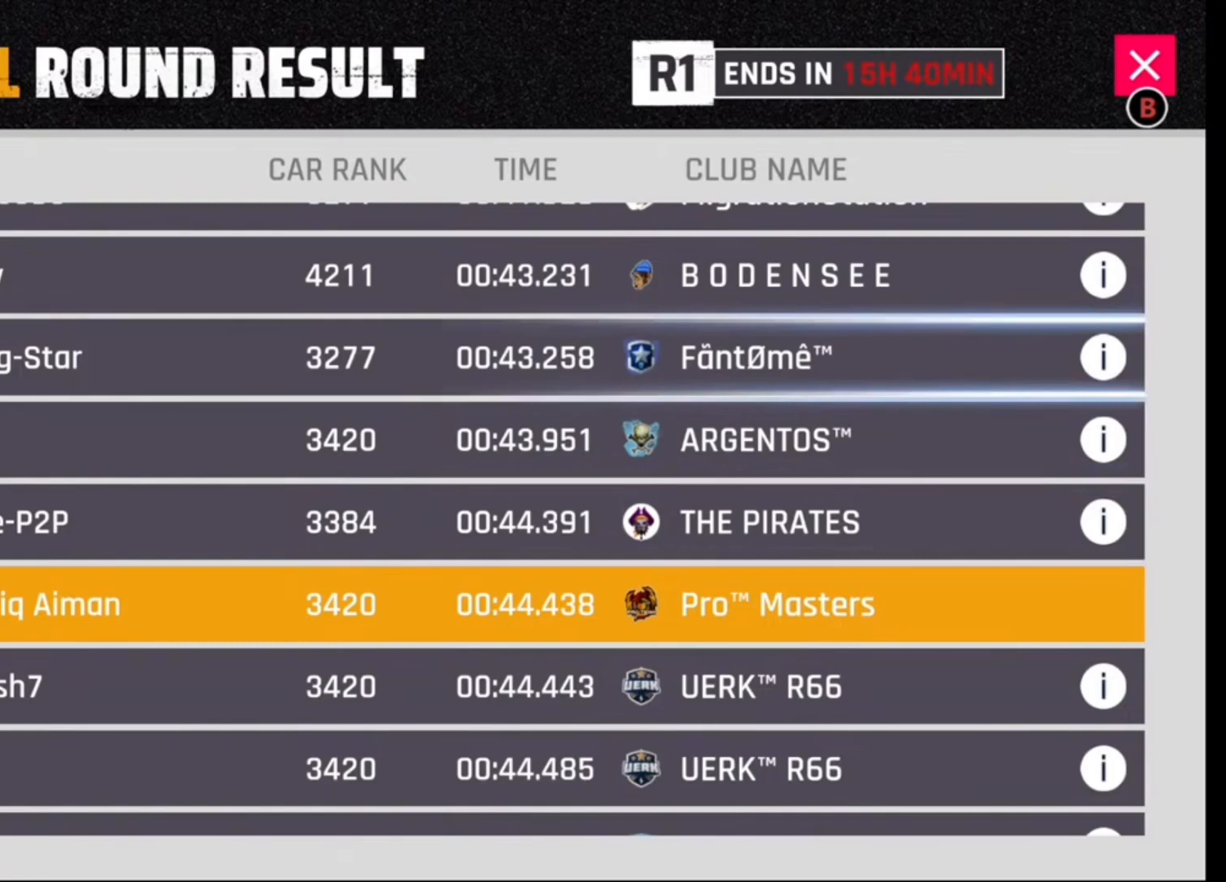
{"dt_ms": 500, "buttons": [], "left_stick": "center", "right_stick": "center", "events": []}